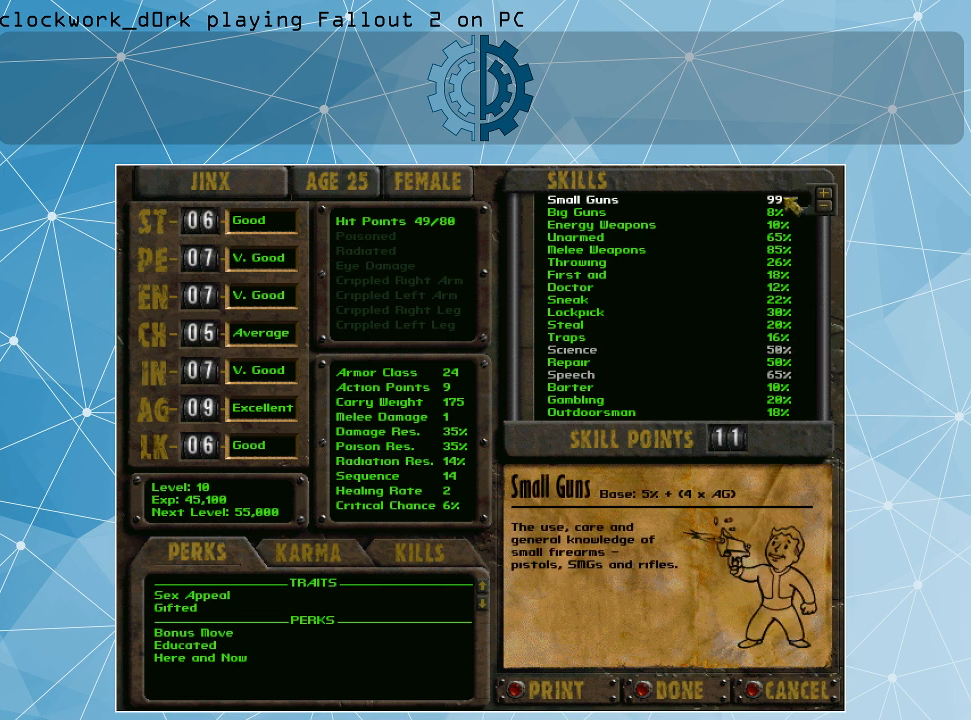
Gameplay with keyboard and mouse; each line is a JSON object with the keys and mouse buttons held at the frame after it. "events" lists presses ("down") and releases ("up") of ".", "/", "0", "1", "2", "3", "4", "5", "6", "7", "8", "9", "a", "alt_l", "alt_r", "b", "backslash", "backspace", "c", "caps_lock", "comma", "ctrl_l", "ctrl_r", "d", "e", "equals", "f", "g", "h", "i", "j", "k", "l", "lbracket", "m", "minus", "n", "o", "p", "q", "quote", "r", "rbracket", "return", "s", "semicolon", "shift_l", "shift_r", "space", "super_l", "super_r", "t", "tab", "tilde", "u", "v", "w", "x", "y", "z", "mouse_left" and "mouse_right" between this image and that frame as [ms after this image, input, new state], when the widget could be followed in between. "mouse_left", "mouse_right" = the "left", "right" buttons of the "mouse" list. No other keys are recorded. Not read: mouse_move.
{"keys": [], "mouse": [], "events": []}
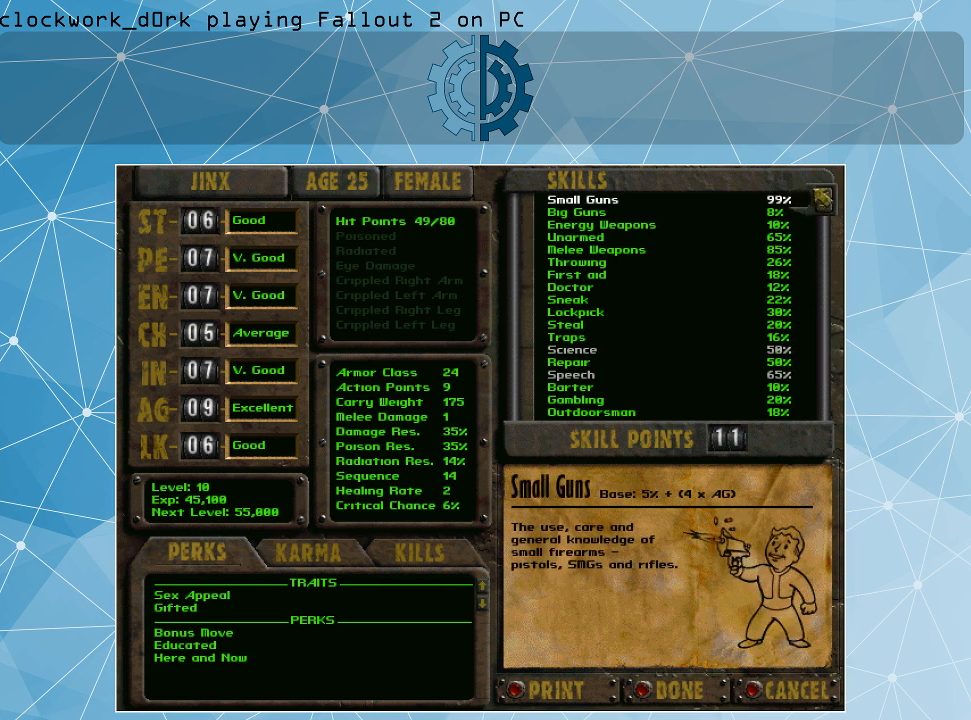
{"keys": [], "mouse": ["left"], "events": [[267, "mouse_left", "down"], [367, "mouse_left", "up"], [500, "mouse_left", "down"]]}
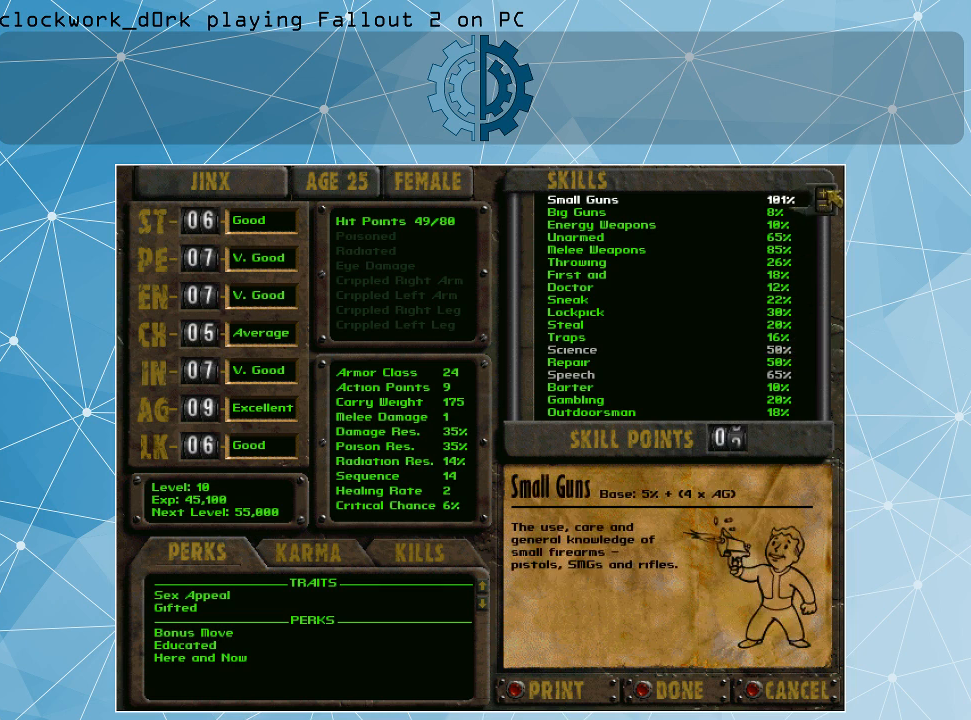
{"keys": [], "mouse": [], "events": [[100, "mouse_left", "up"], [200, "mouse_left", "down"], [267, "mouse_left", "up"]]}
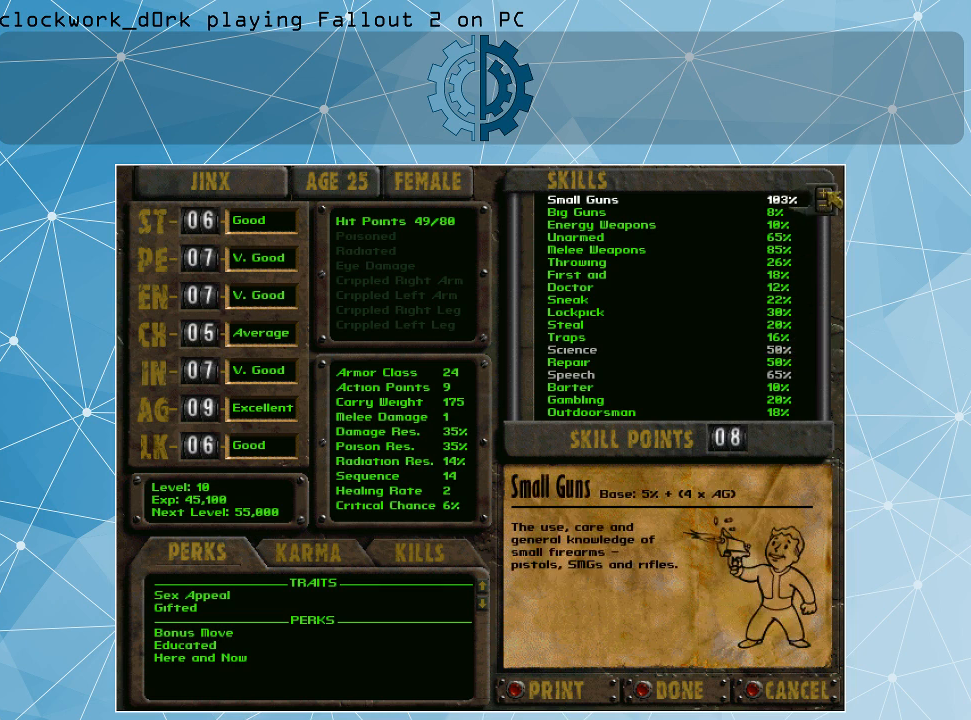
{"keys": [], "mouse": ["left"], "events": [[433, "mouse_left", "down"]]}
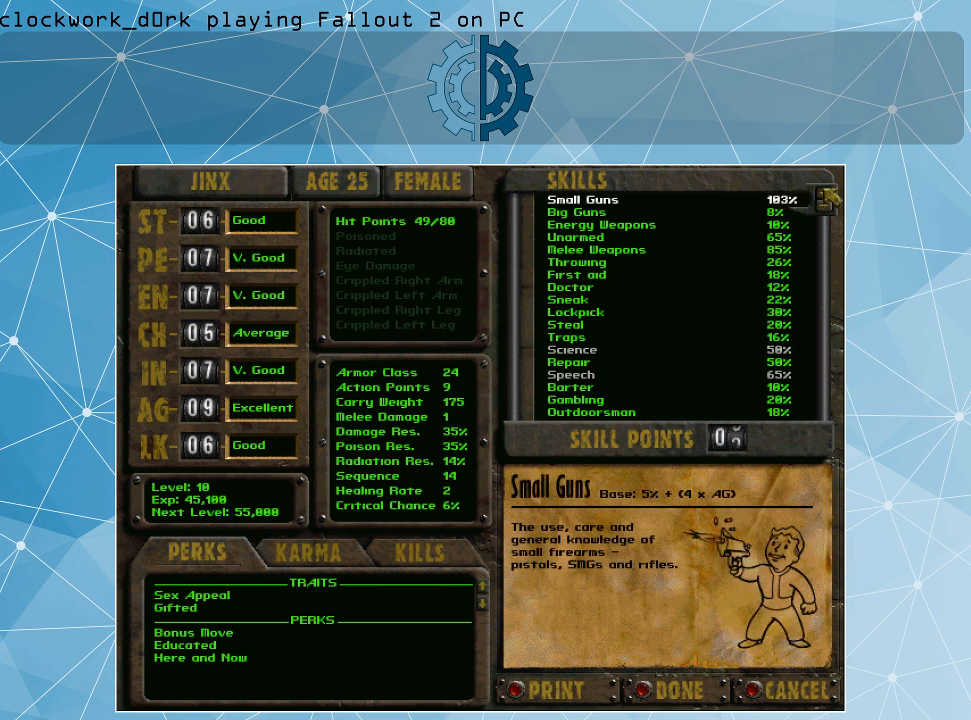
{"keys": [], "mouse": ["left"], "events": [[67, "mouse_left", "up"], [167, "mouse_left", "down"], [267, "mouse_left", "up"], [300, "mouse_left", "down"], [400, "mouse_left", "up"], [500, "mouse_left", "down"]]}
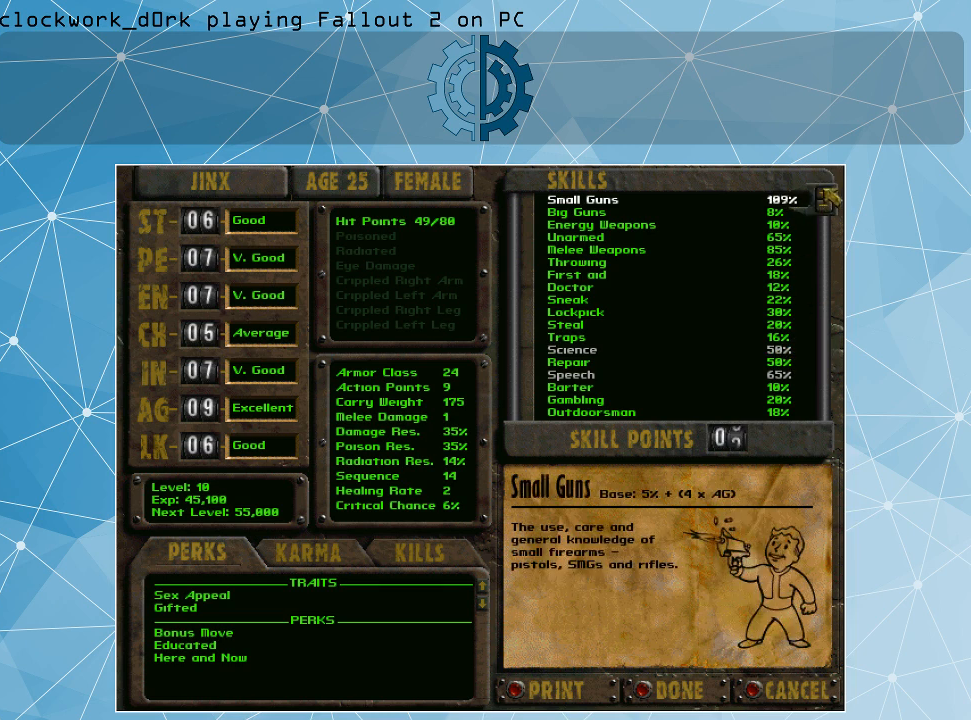
{"keys": [], "mouse": [], "events": [[100, "mouse_left", "up"], [133, "mouse_left", "down"], [233, "mouse_left", "up"], [333, "mouse_left", "down"], [433, "mouse_left", "up"]]}
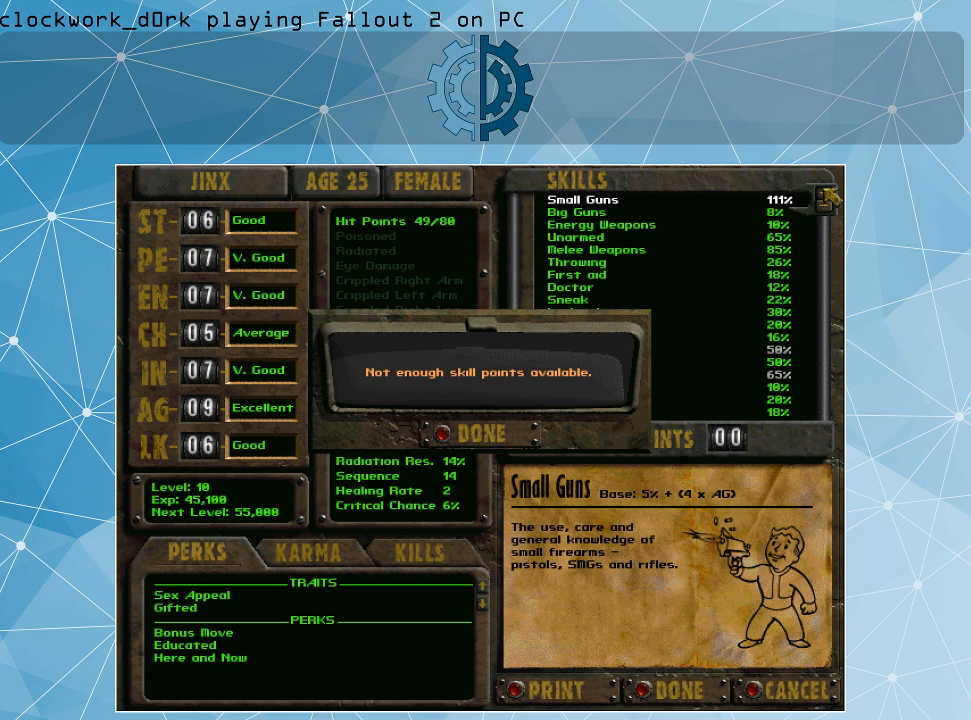
{"keys": [], "mouse": [], "events": []}
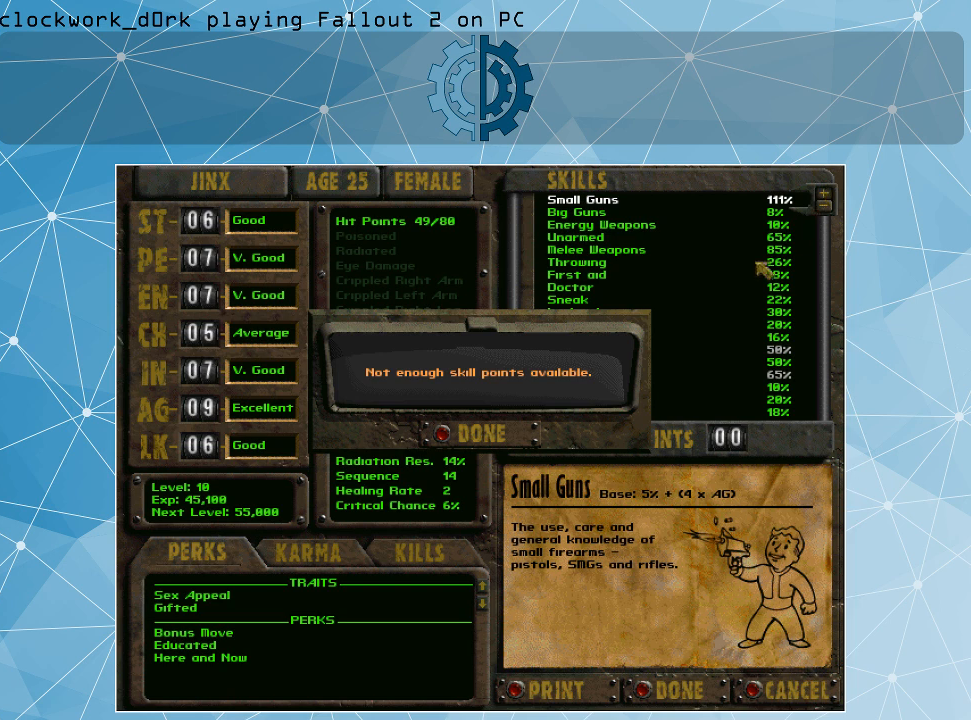
{"keys": [], "mouse": [], "events": []}
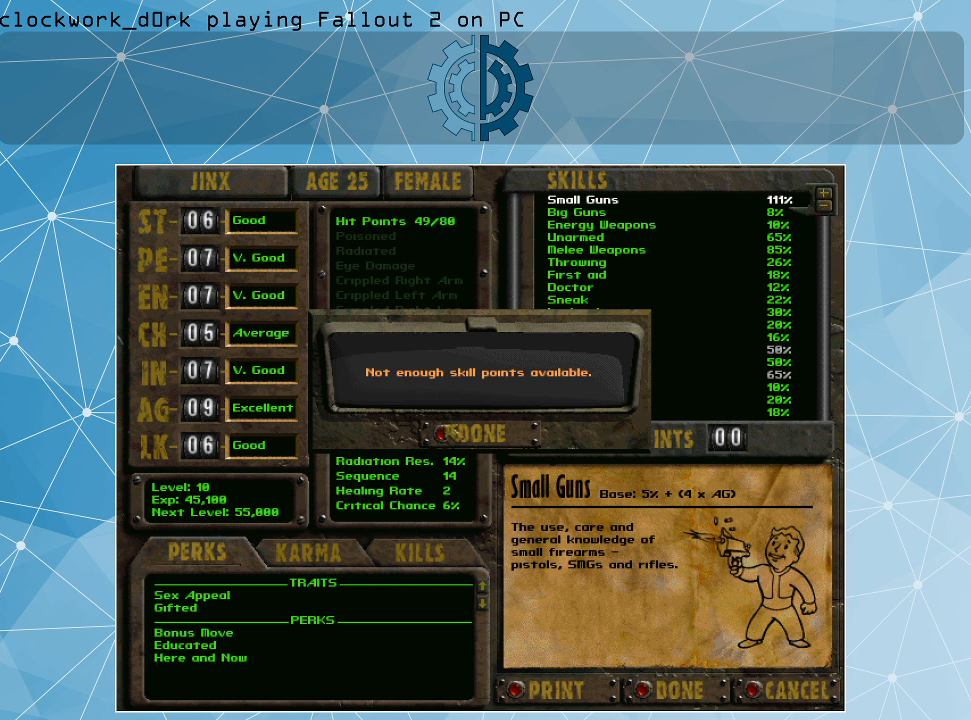
{"keys": [], "mouse": [], "events": []}
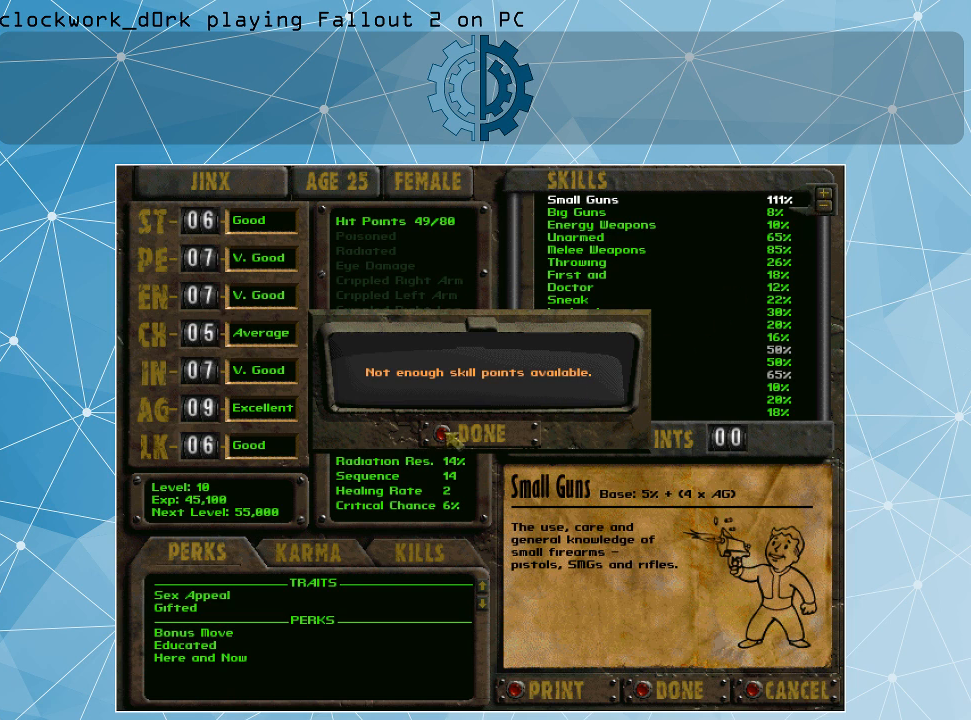
{"keys": [], "mouse": [], "events": [[67, "mouse_left", "down"], [167, "mouse_left", "up"]]}
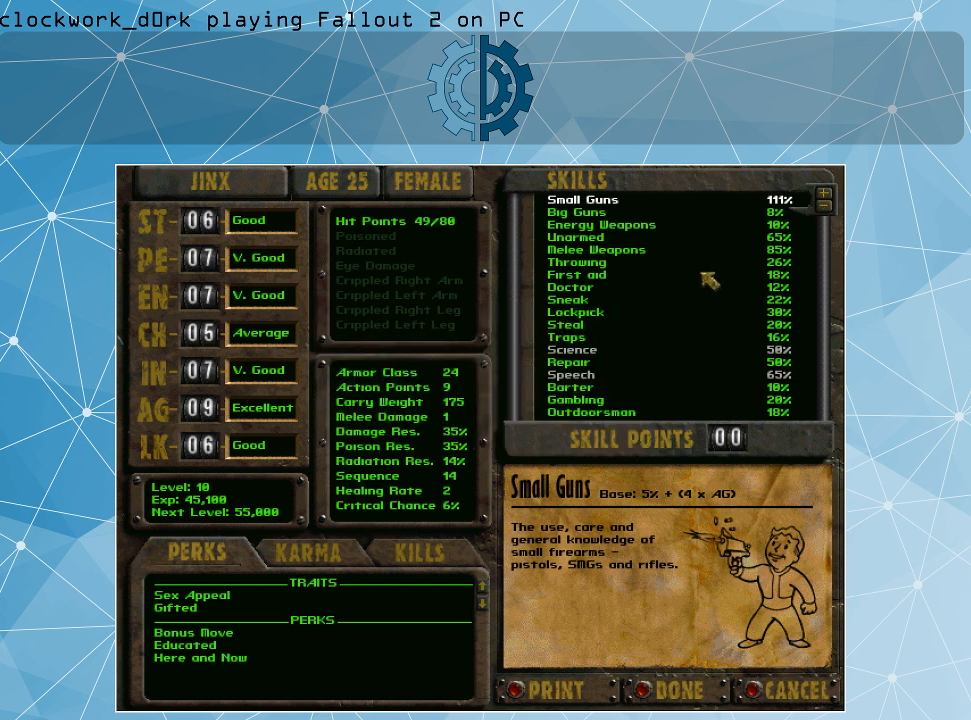
{"keys": [], "mouse": [], "events": []}
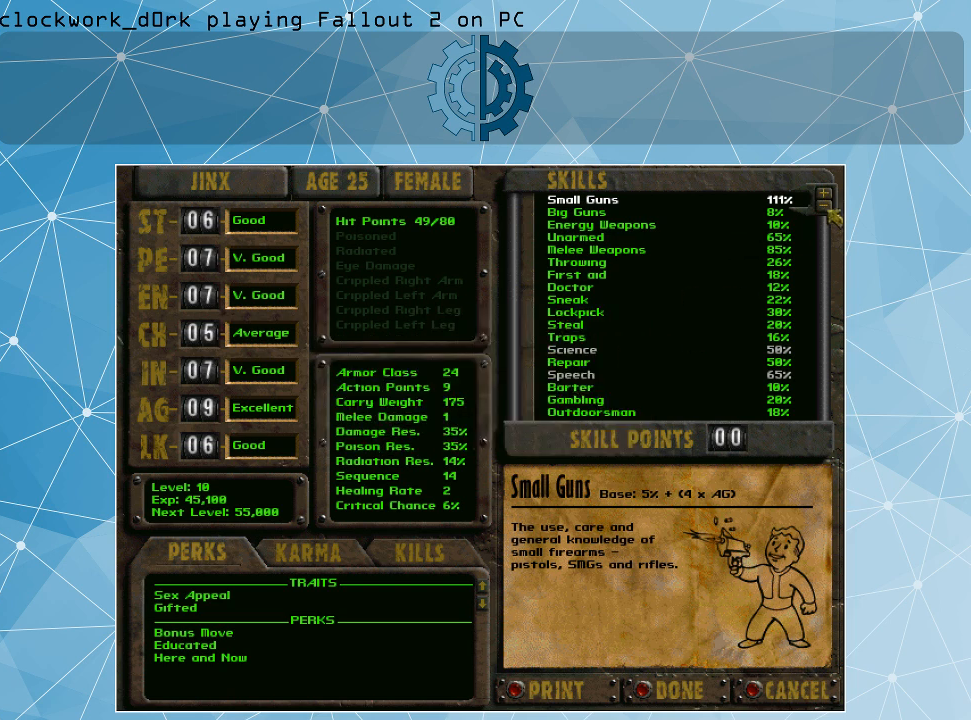
{"keys": [], "mouse": [], "events": []}
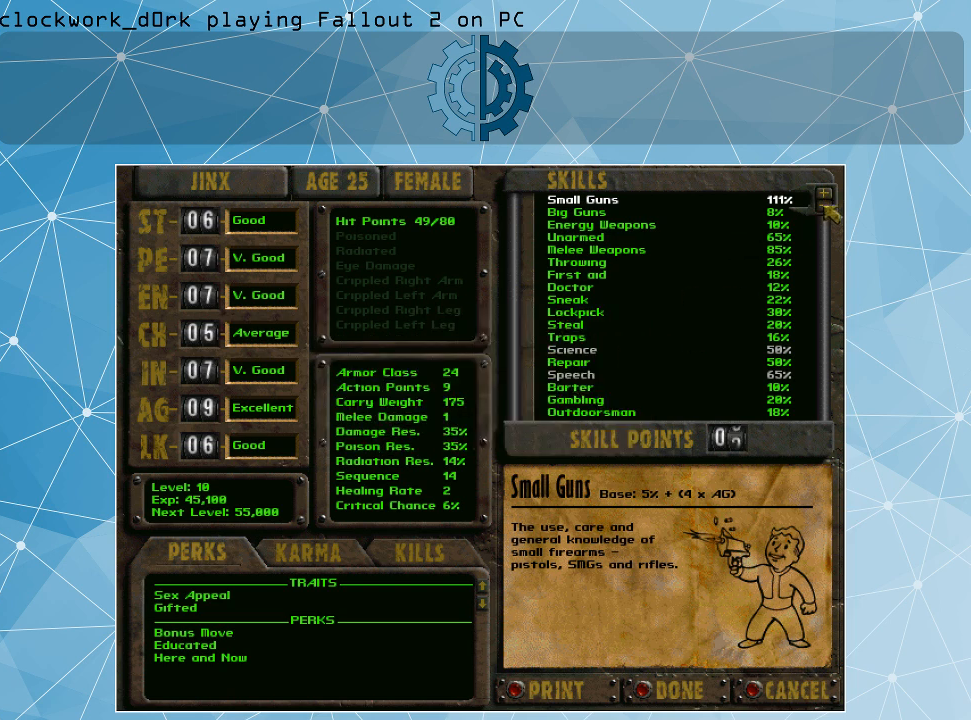
{"keys": [], "mouse": [], "events": [[33, "mouse_left", "down"], [100, "mouse_left", "up"], [167, "mouse_left", "down"], [300, "mouse_left", "up"], [400, "mouse_left", "down"], [500, "mouse_left", "up"]]}
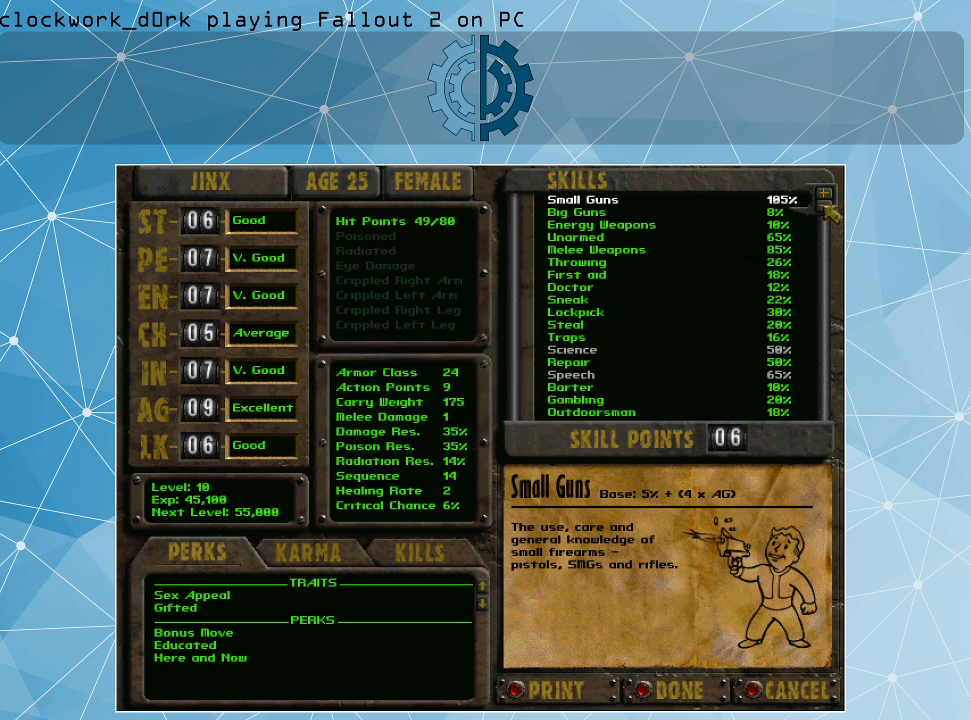
{"keys": [], "mouse": ["left"], "events": [[67, "mouse_left", "down"], [167, "mouse_left", "up"], [500, "mouse_left", "down"]]}
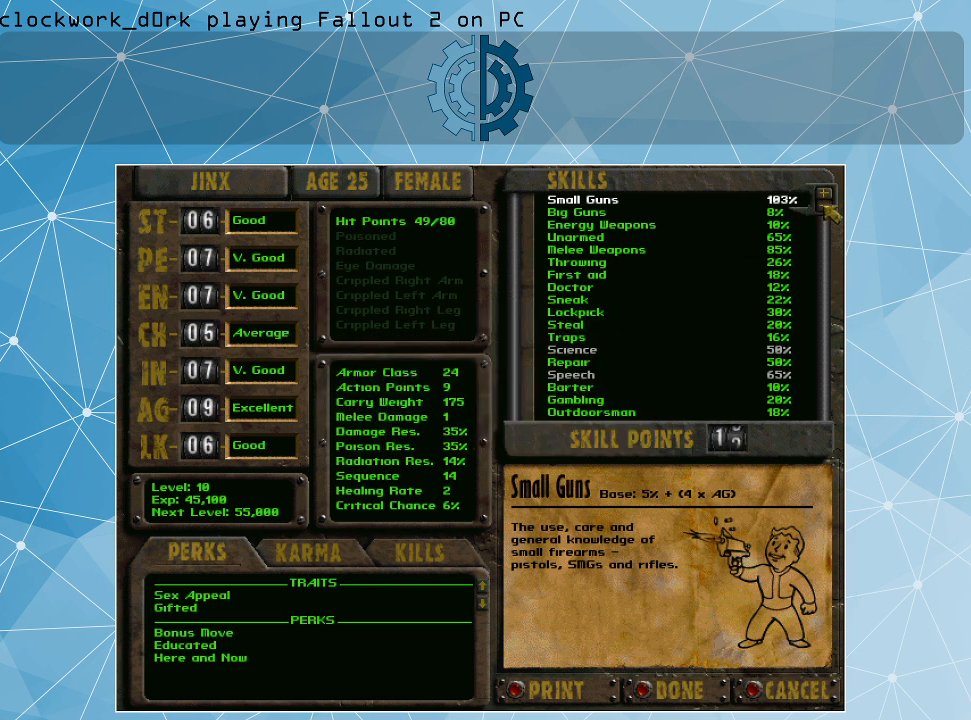
{"keys": [], "mouse": [], "events": [[100, "mouse_left", "up"]]}
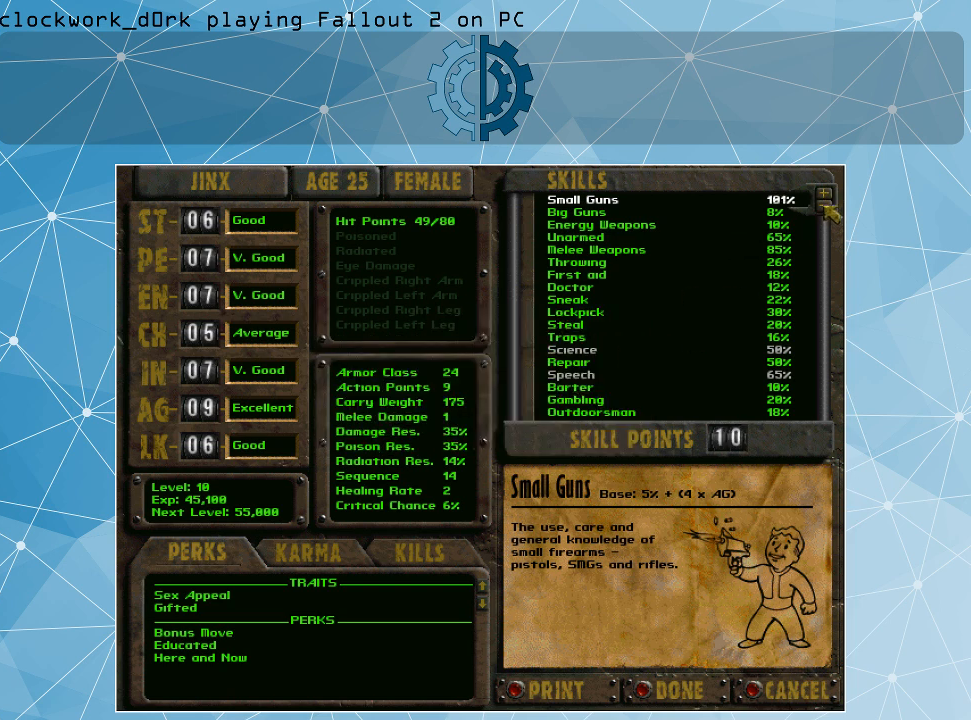
{"keys": [], "mouse": [], "events": [[67, "mouse_left", "down"], [200, "mouse_left", "up"]]}
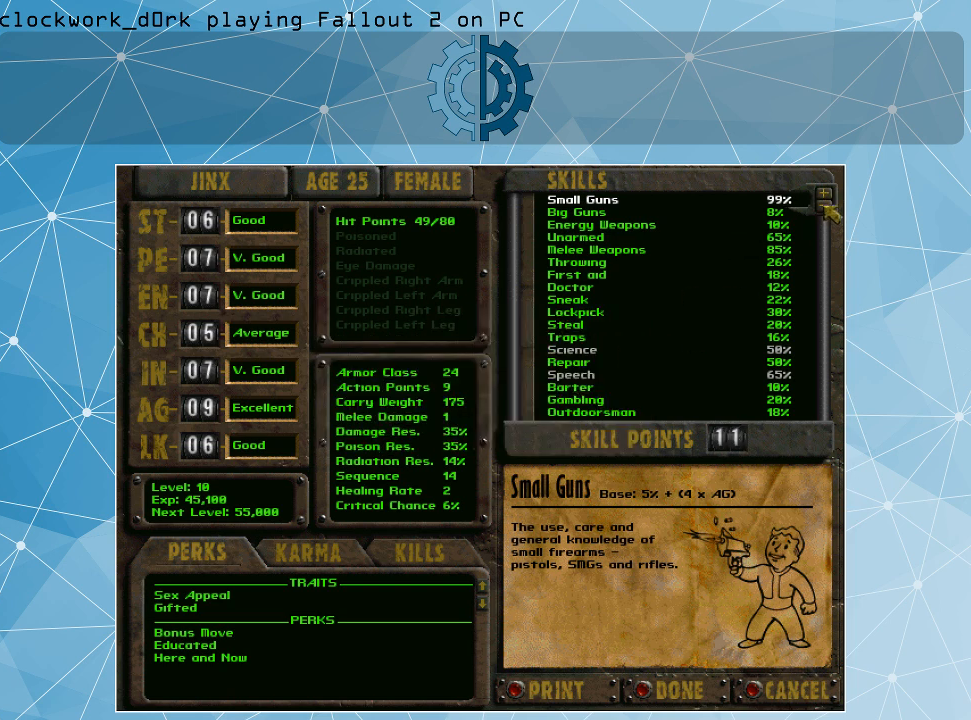
{"keys": [], "mouse": [], "events": []}
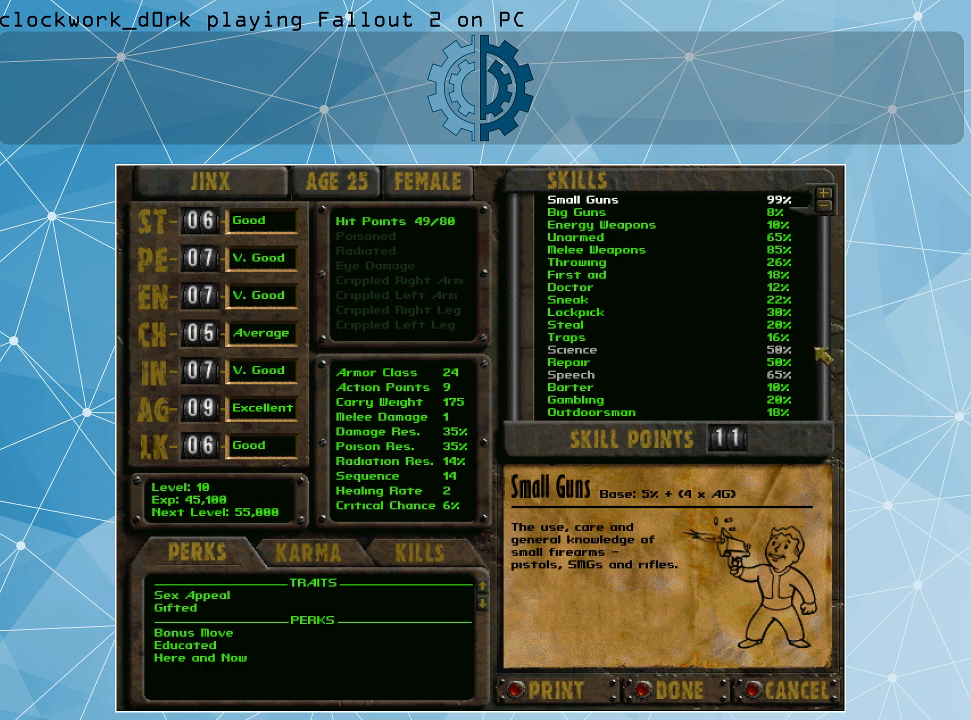
{"keys": [], "mouse": [], "events": []}
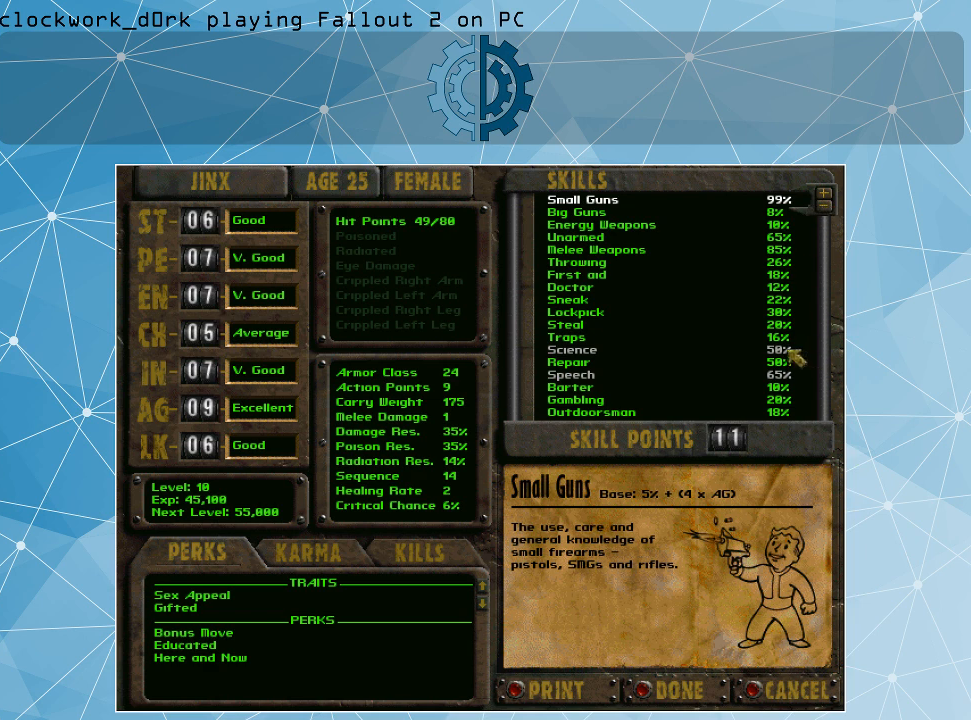
{"keys": [], "mouse": [], "events": [[200, "mouse_left", "down"], [267, "mouse_left", "up"]]}
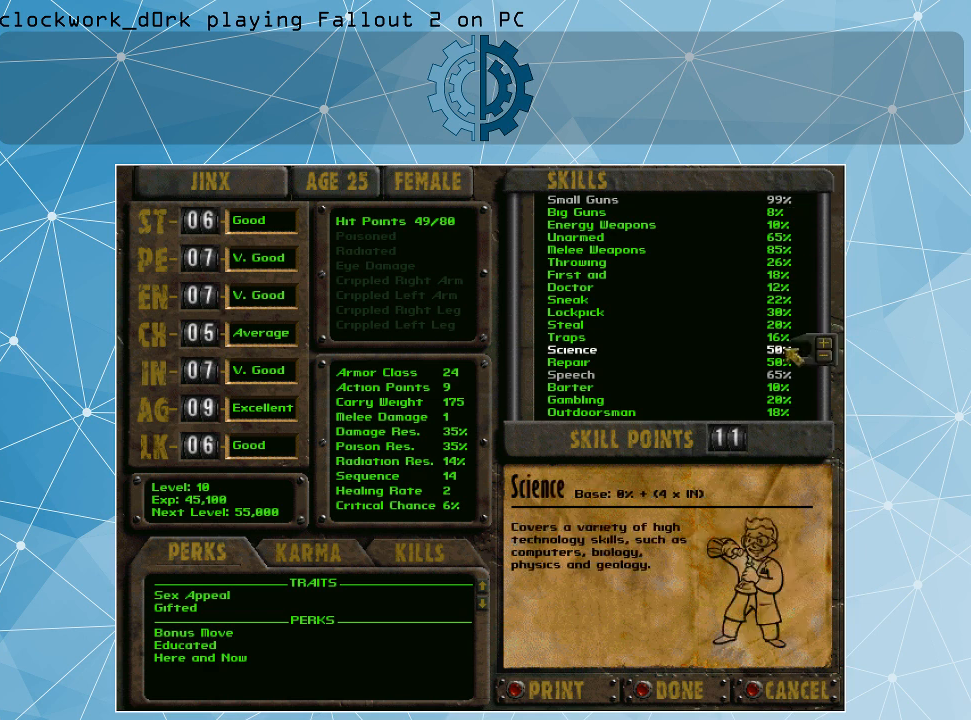
{"keys": [], "mouse": [], "events": []}
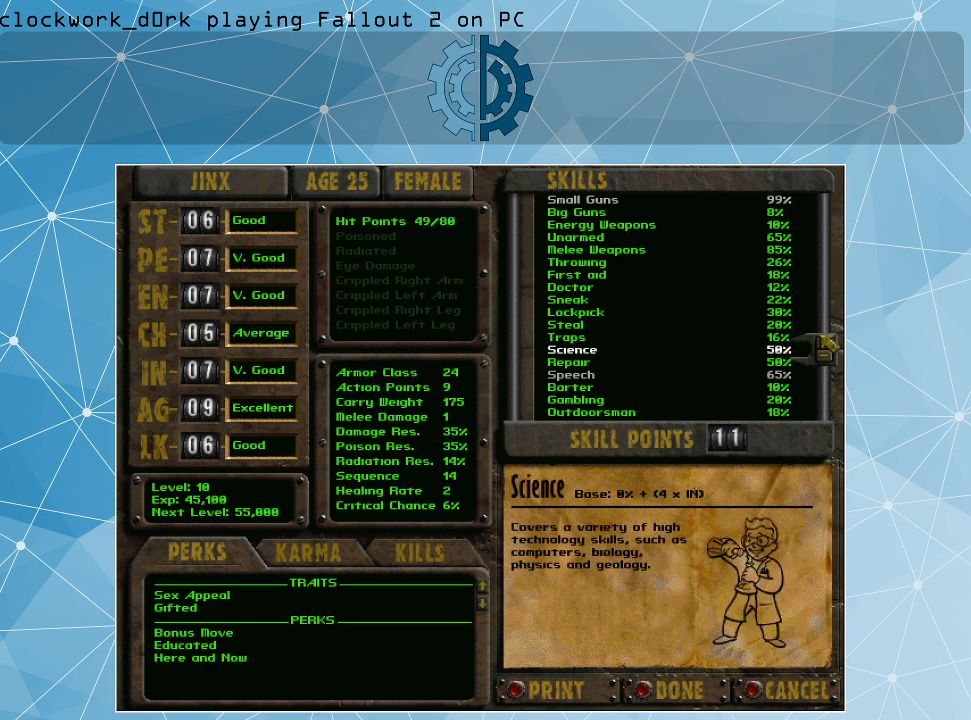
{"keys": [], "mouse": [], "events": []}
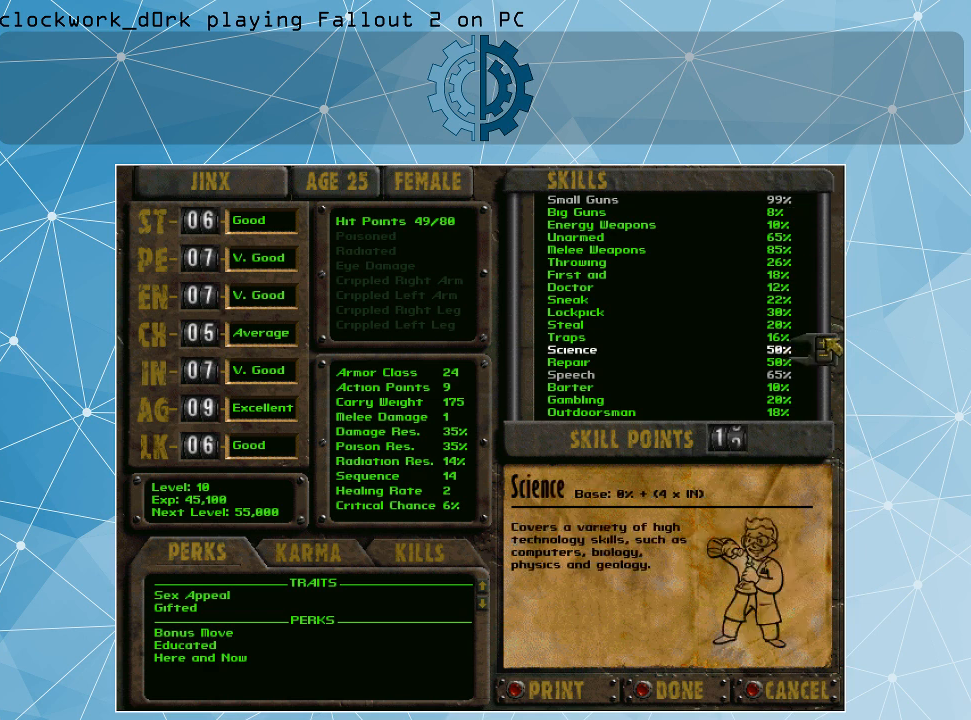
{"keys": [], "mouse": [], "events": [[33, "mouse_left", "down"], [100, "mouse_left", "up"]]}
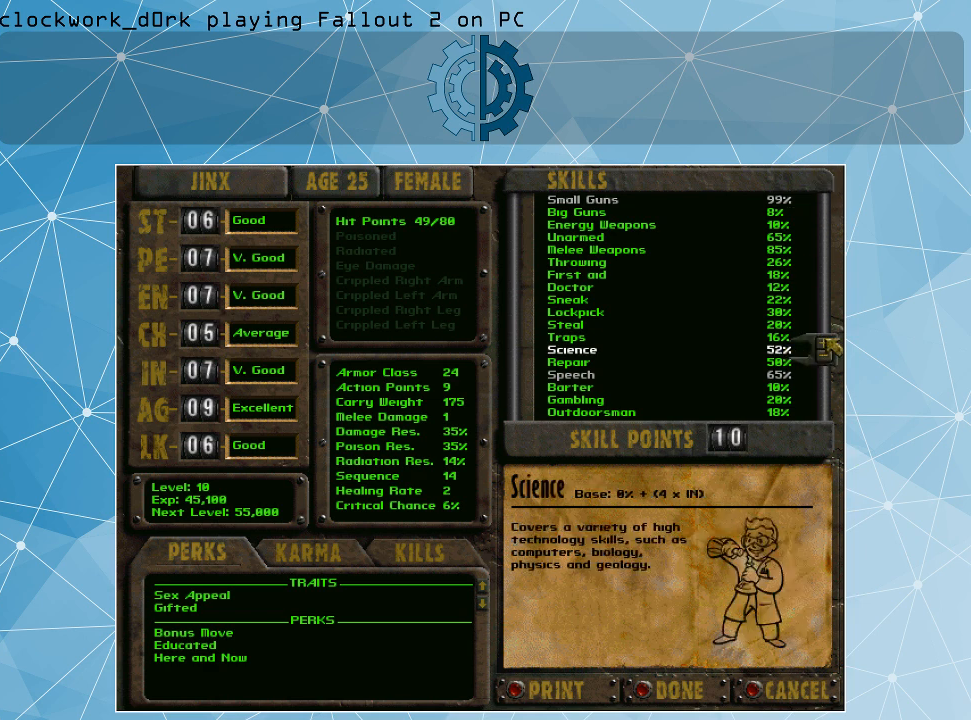
{"keys": [], "mouse": [], "events": [[133, "mouse_left", "down"], [233, "mouse_left", "up"]]}